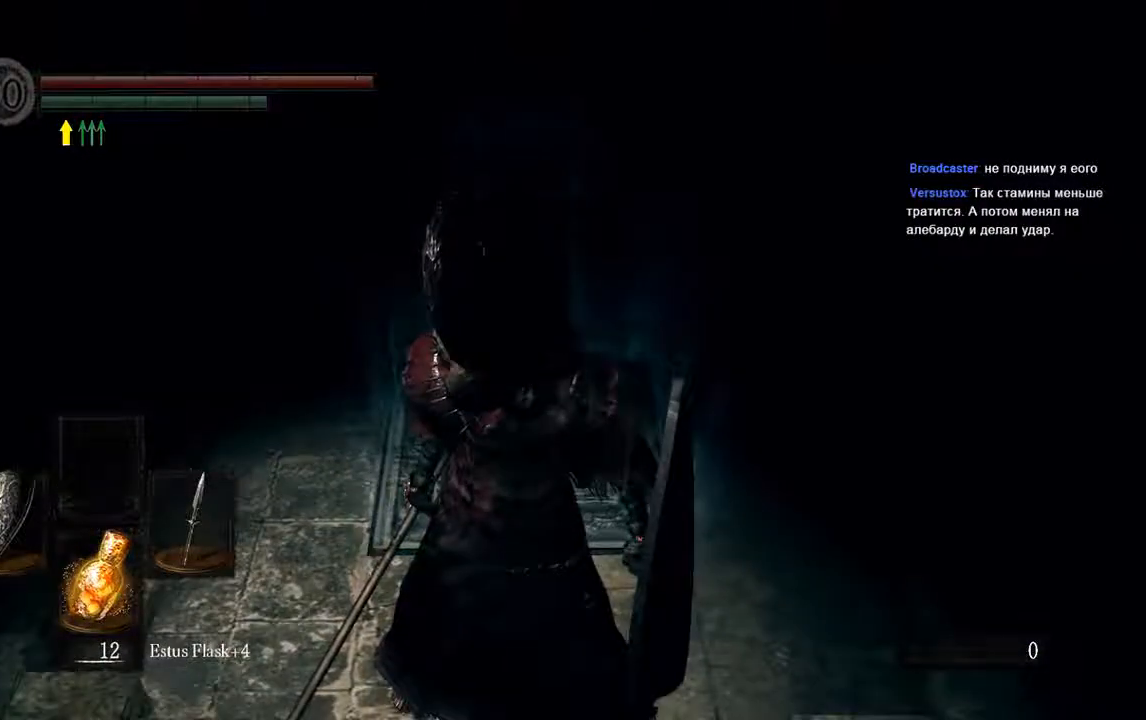
Gameplay with a controller (Xbox layout); each line is a JSON object with the inputs held at the frame after it. "events" lists button and stick changes between this image and that frame as [ms after this image, input, new state], when the widget could be followed in between. Not read: L3.
{"buttons": [], "left_stick": "center", "right_stick": "center", "events": []}
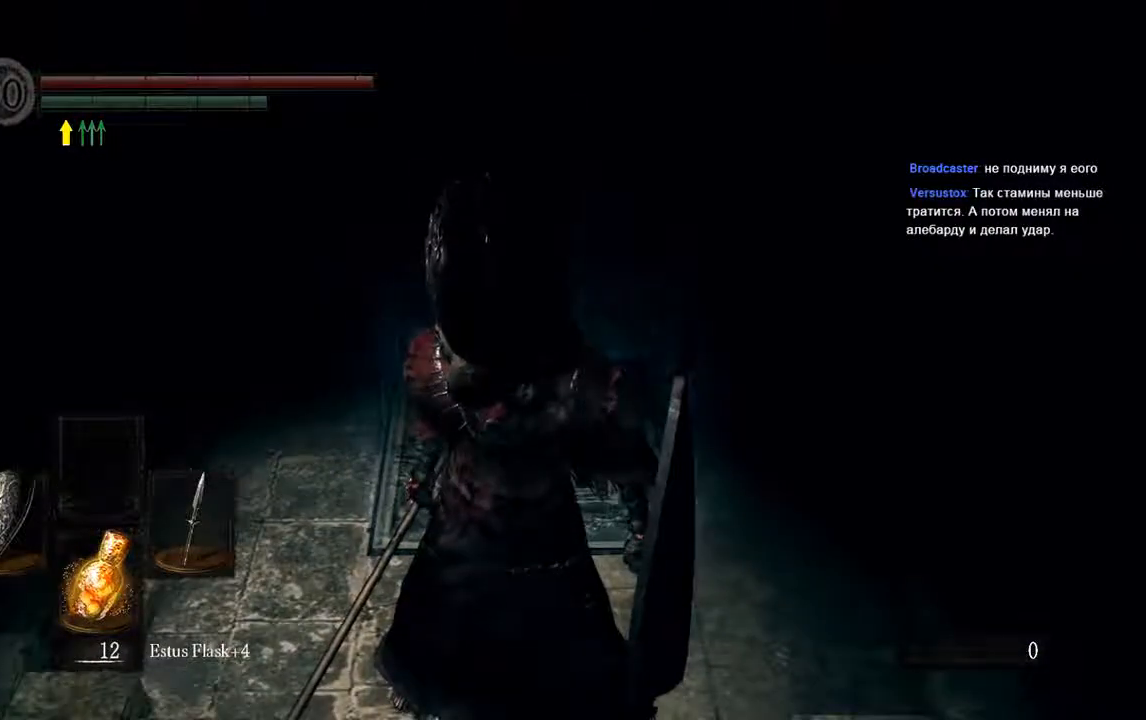
{"buttons": ["B"], "left_stick": "up", "right_stick": "center", "events": [[333, "left_stick", "up"], [383, "B", "down"]]}
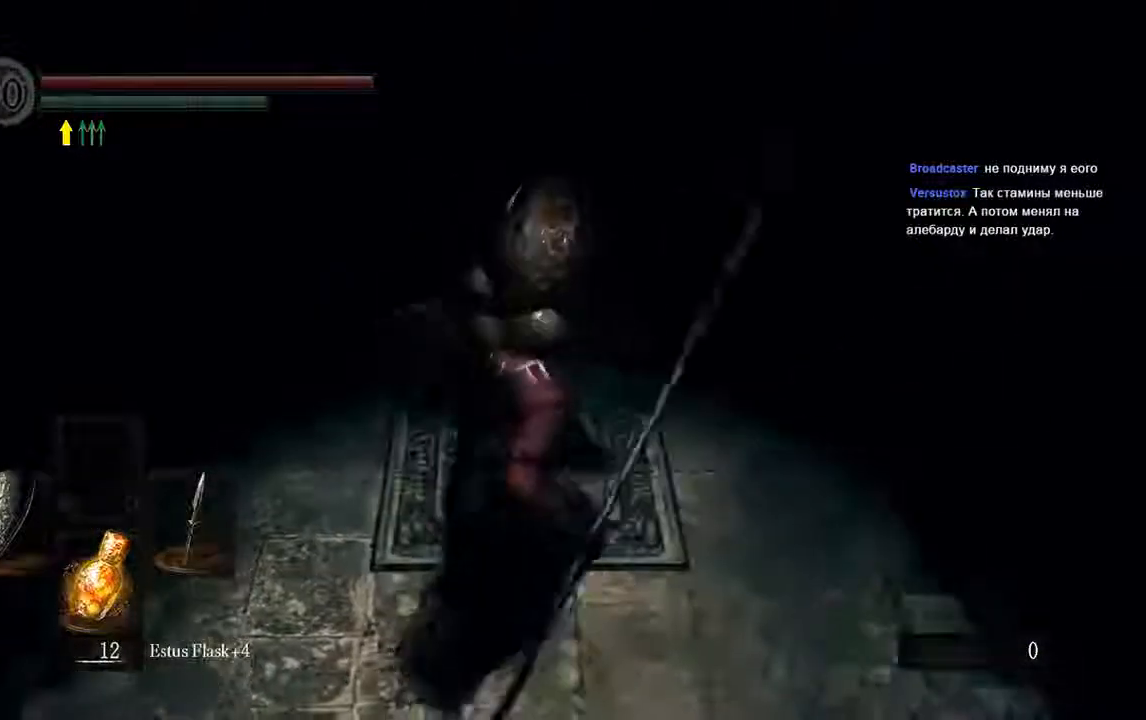
{"buttons": ["B"], "left_stick": "up", "right_stick": "up", "events": [[450, "right_stick", "up"]]}
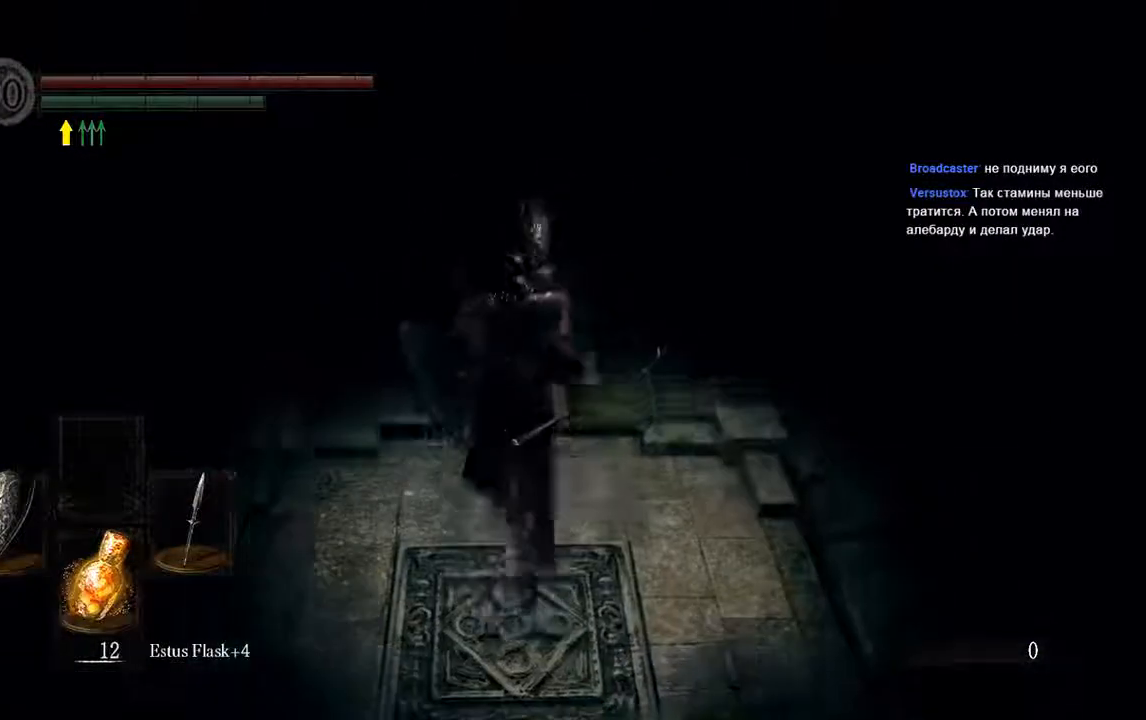
{"buttons": ["B"], "left_stick": "up", "right_stick": "center", "events": [[400, "right_stick", "center"]]}
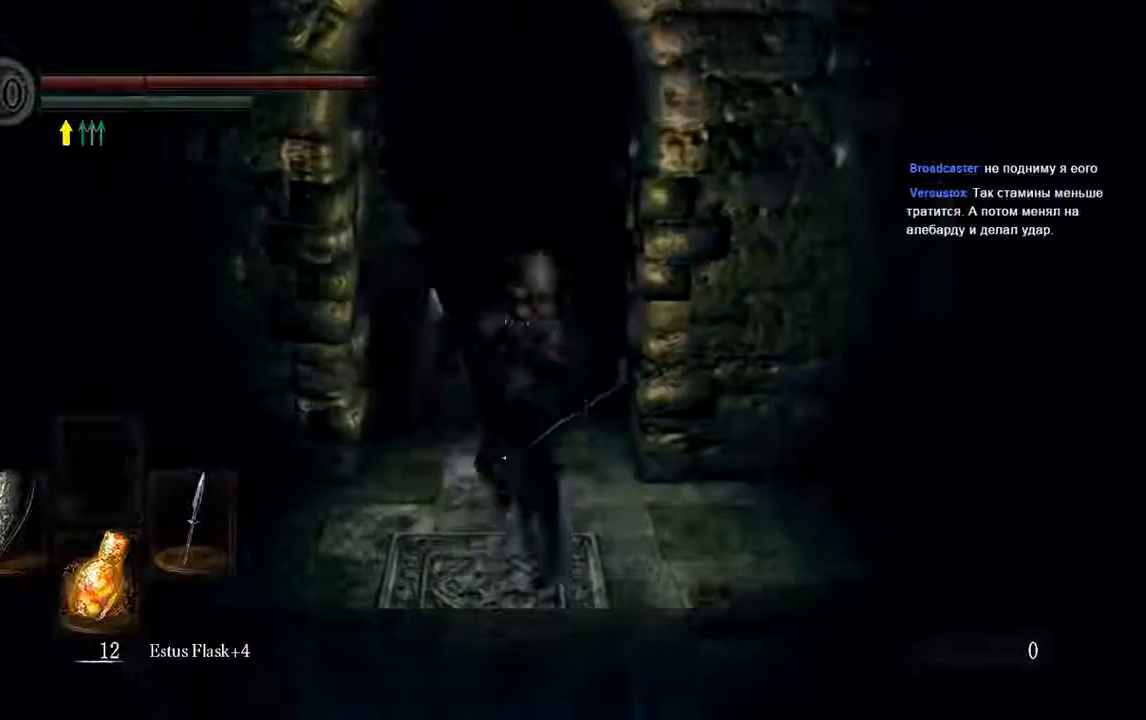
{"buttons": ["B"], "left_stick": "up", "right_stick": "center", "events": []}
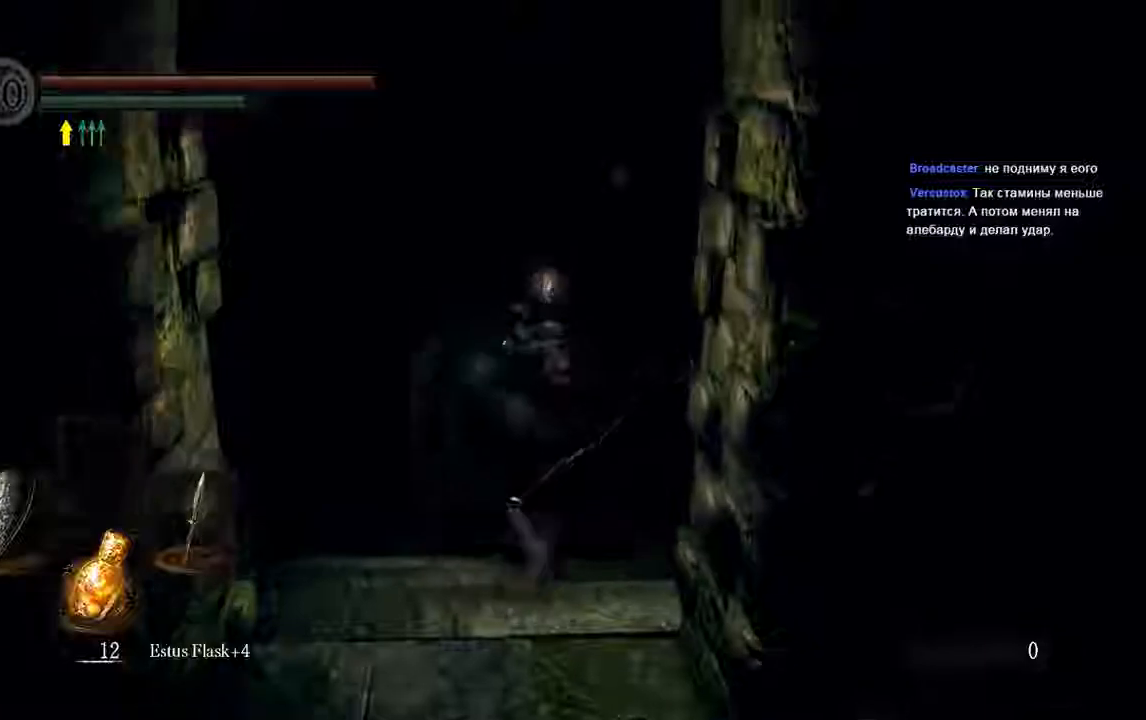
{"buttons": ["B"], "left_stick": "up", "right_stick": "center", "events": []}
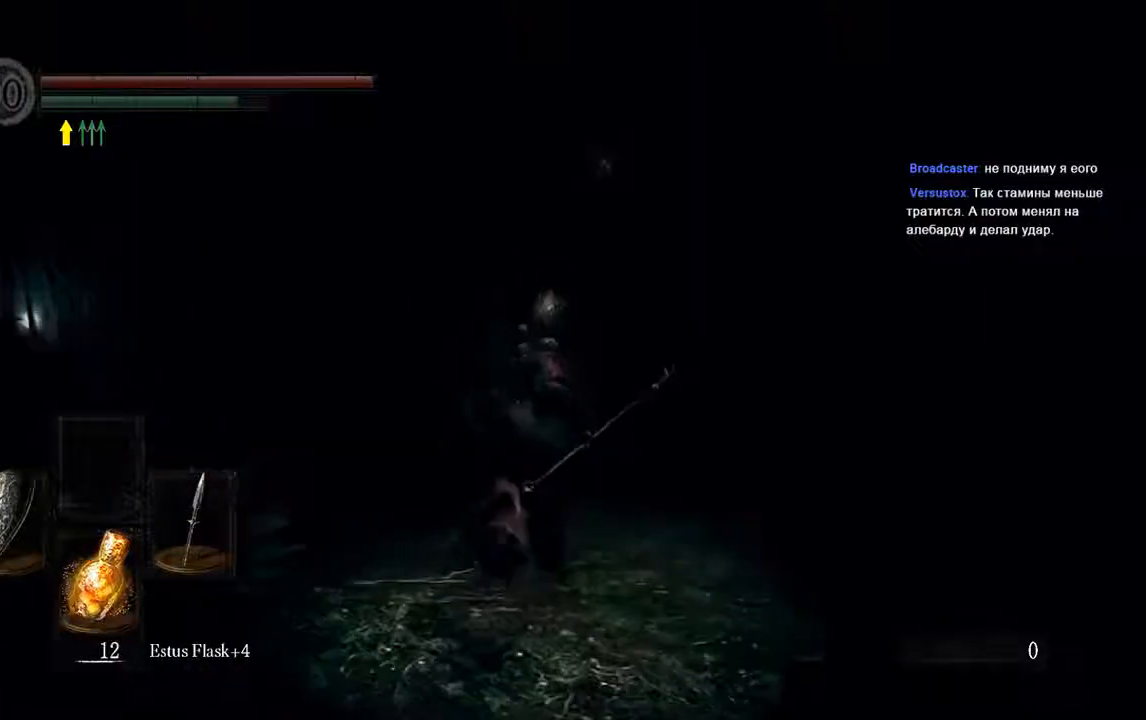
{"buttons": ["B"], "left_stick": "up", "right_stick": "center", "events": []}